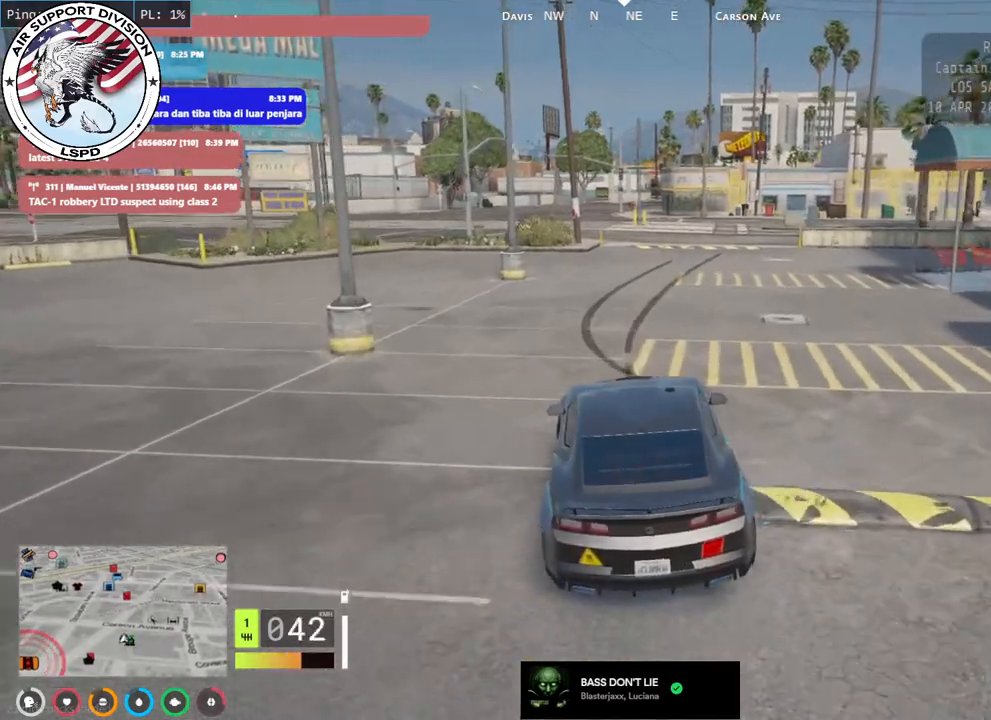
Gameplay with keyboard and mouse; each line is a JSON object with the keys and mouse buttons held at the frame after it. "events" lists presses ("down") and releases ("up") of "a", "ctrl", "d", "e", "q", "s", "shift", "space", "w", "mouse_left", "mouse_wheel", "mouse_right", "mouse_mb4" and "mouse_mb5" between this image and that frame as [ms after this image, input, new state], when the widget could be followed in between. "mouse_left", "mouse_wheel", "mouse_right", "mouse_mb4", "mouse_mb5" = the "left", "wheel", "right", "mb4", "mb5" buttons of the "mouse" list. No other keys are recorded. "wheel" means that the mouse wheel is clicked or scrolled. Mouse movement is not recorded.
{"keys": ["w"], "mouse": [], "events": []}
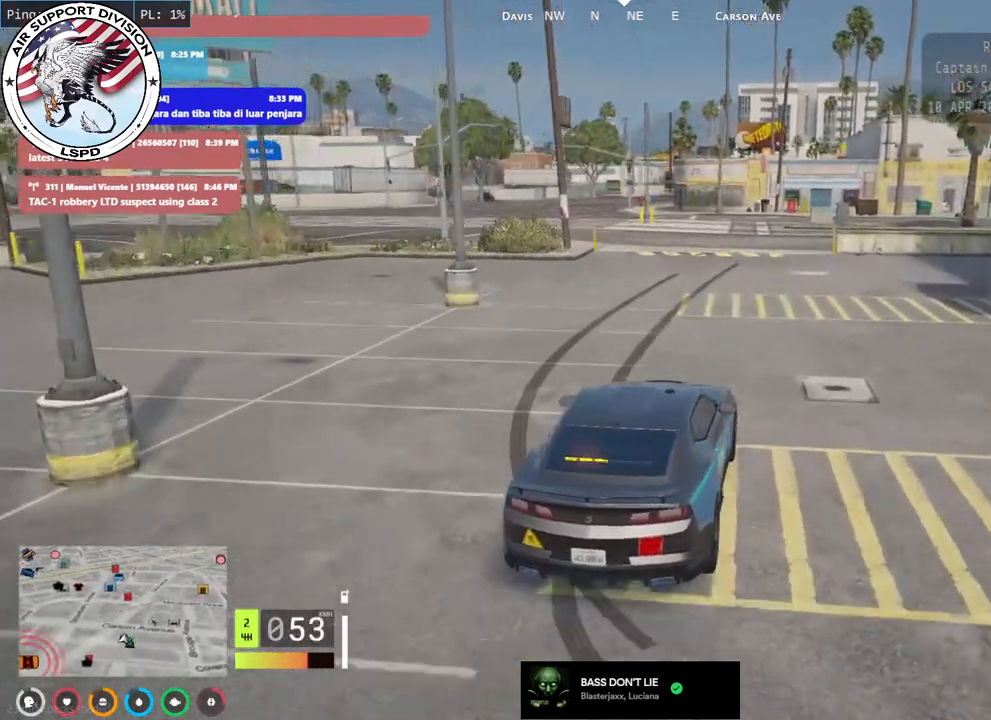
{"keys": ["a", "w"], "mouse": [], "events": [[434, "a", "down"]]}
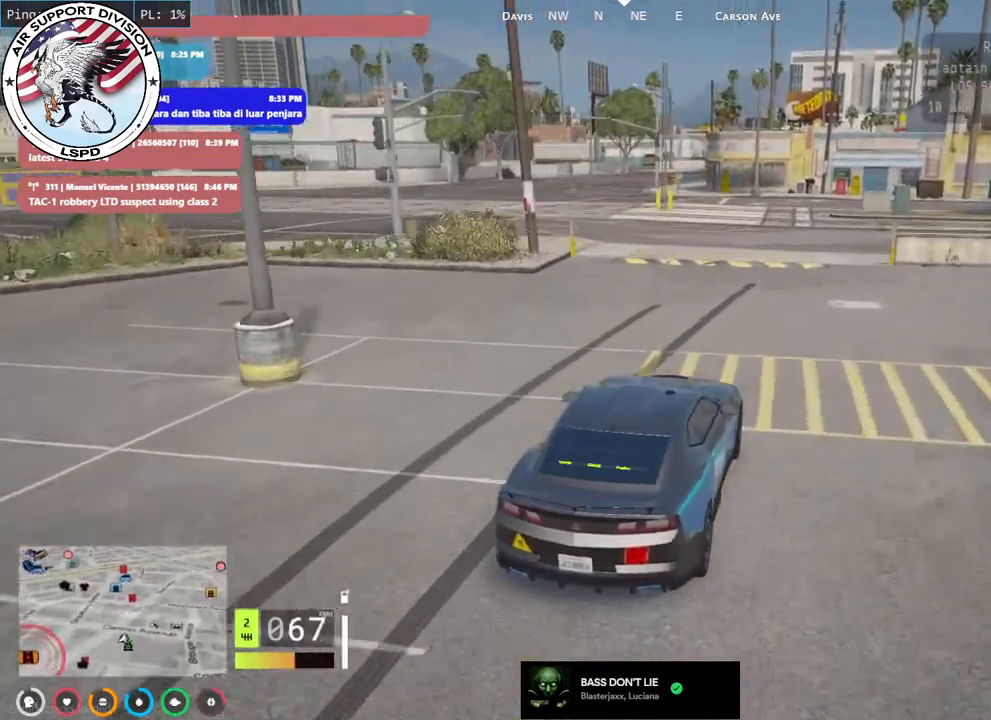
{"keys": [], "mouse": [], "events": [[50, "a", "up"], [250, "a", "down"], [350, "a", "up"], [500, "w", "up"]]}
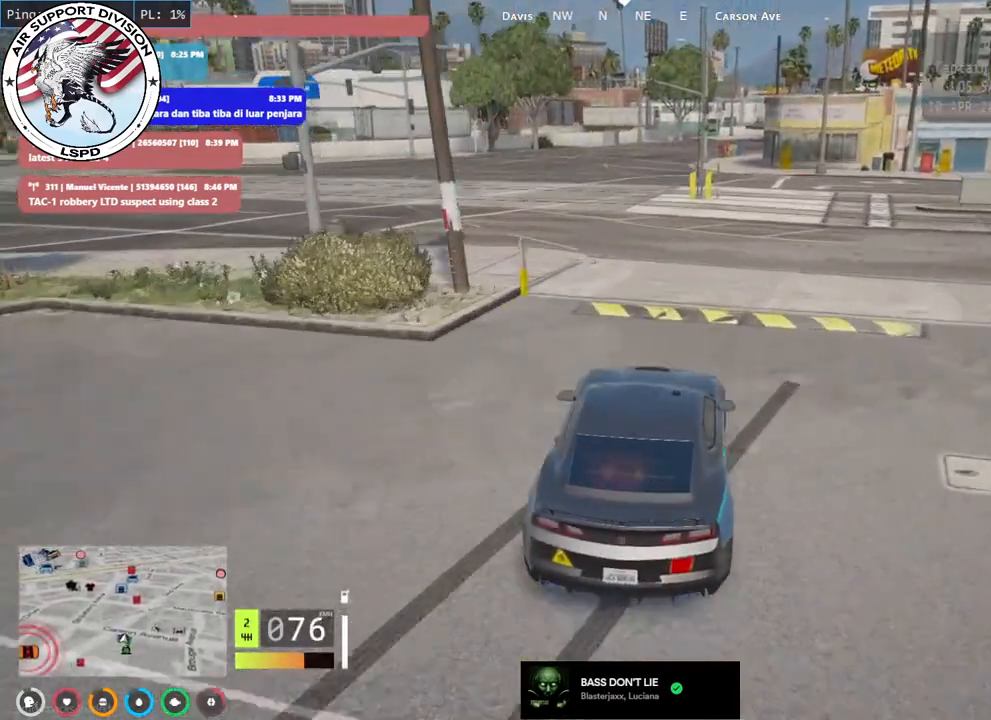
{"keys": [], "mouse": [], "events": [[84, "a", "down"], [284, "a", "up"]]}
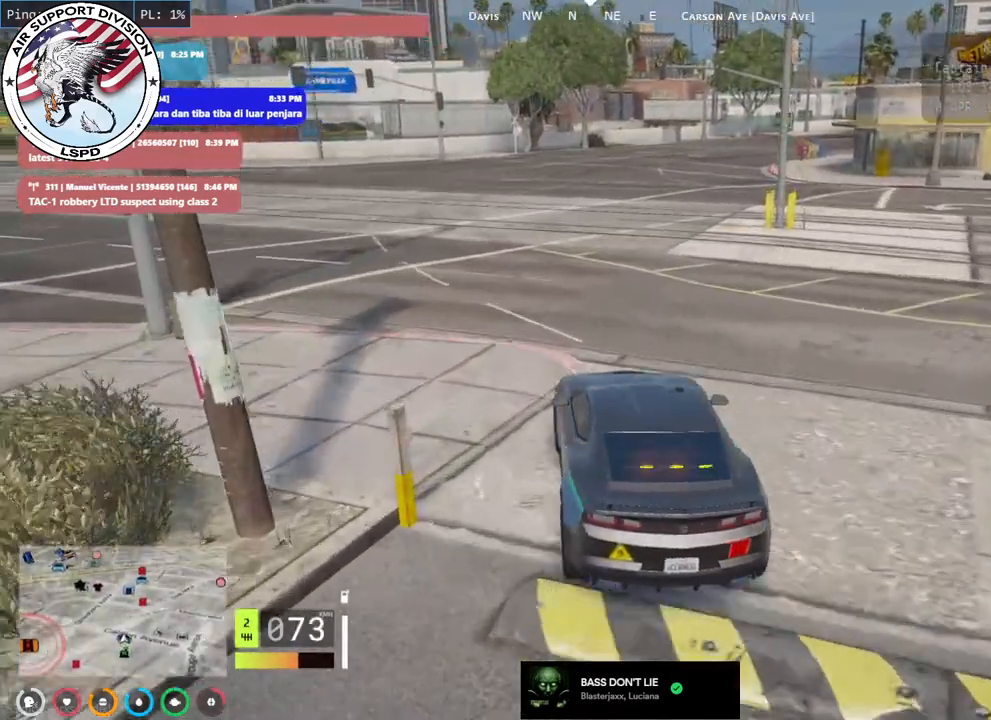
{"keys": ["a", "w"], "mouse": ["mb4"], "events": [[50, "mouse_mb4", "down"], [134, "a", "down"], [134, "w", "down"], [250, "a", "up"], [417, "a", "down"]]}
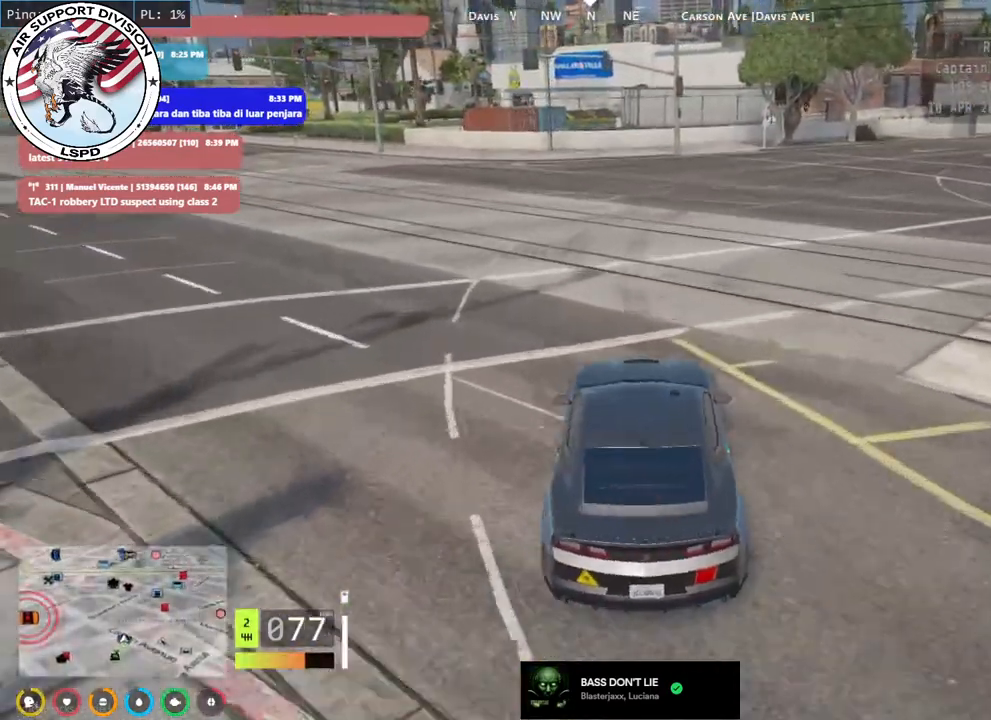
{"keys": ["a"], "mouse": ["mb4"], "events": [[50, "a", "up"], [184, "a", "down"], [450, "w", "up"]]}
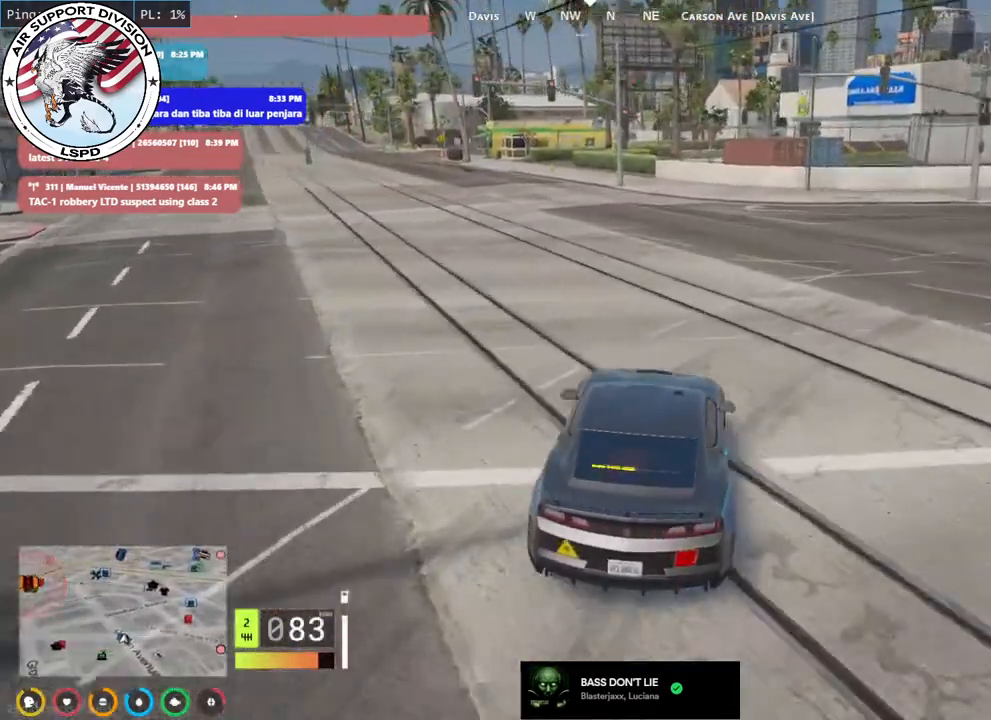
{"keys": ["w"], "mouse": ["mb4"], "events": [[50, "a", "up"], [67, "w", "down"]]}
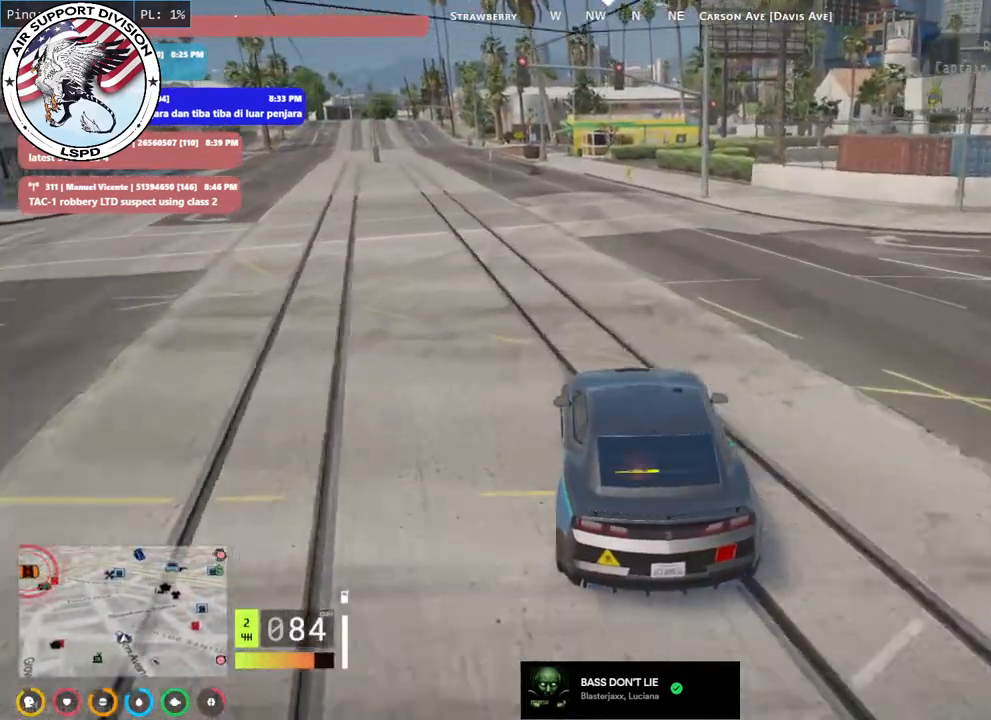
{"keys": ["w"], "mouse": ["mb4"], "events": []}
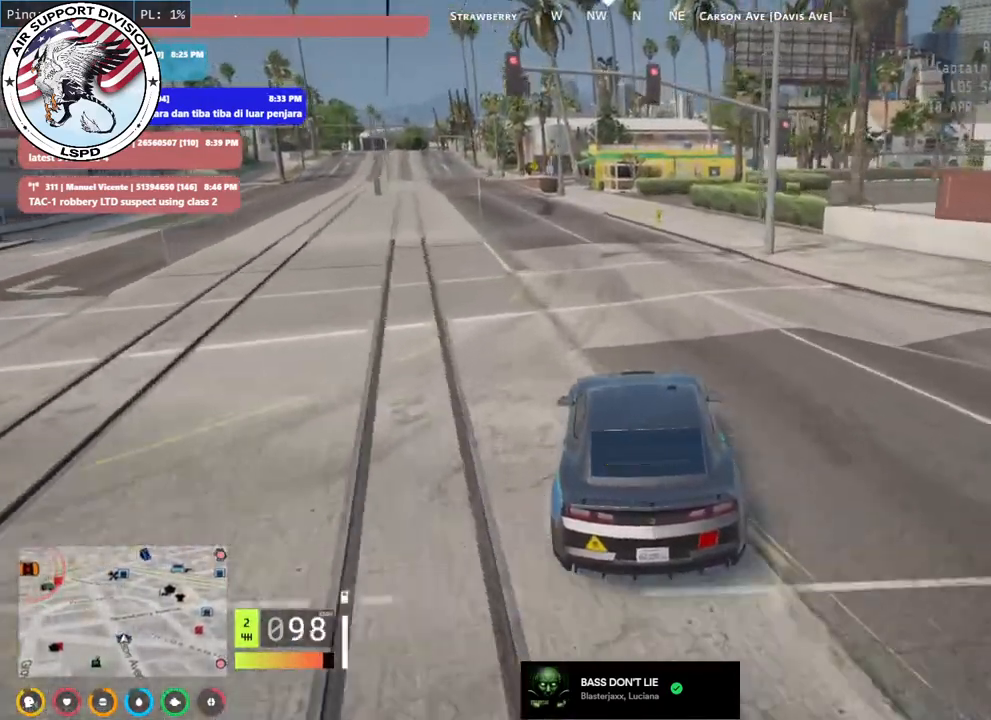
{"keys": ["w"], "mouse": ["mb4"], "events": [[150, "a", "down"], [200, "a", "up"]]}
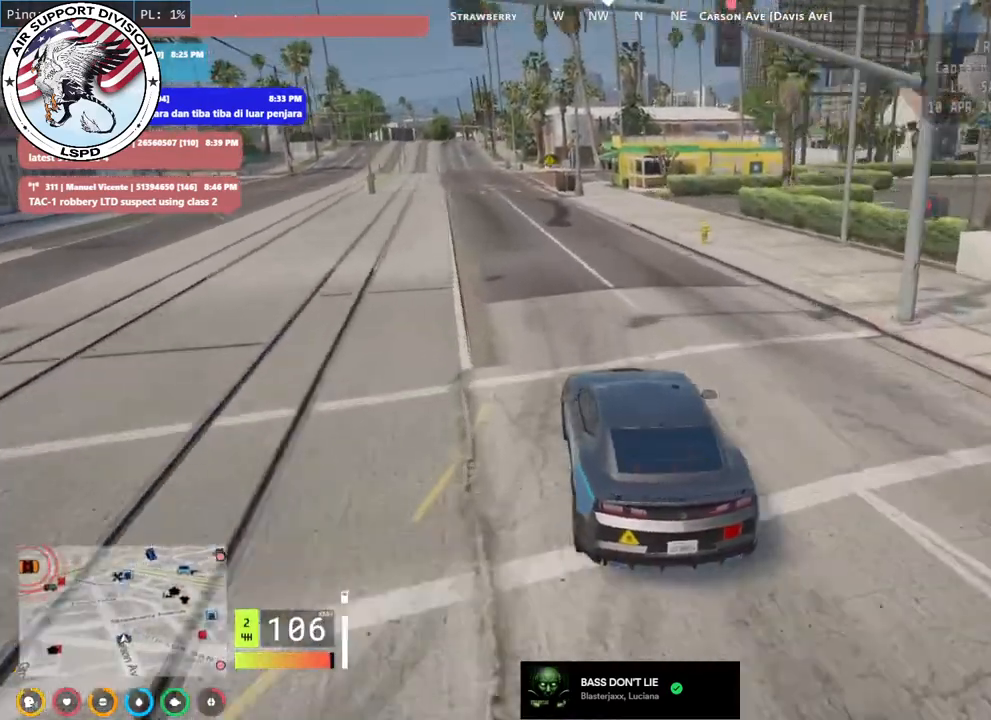
{"keys": ["w"], "mouse": ["mb4"], "events": []}
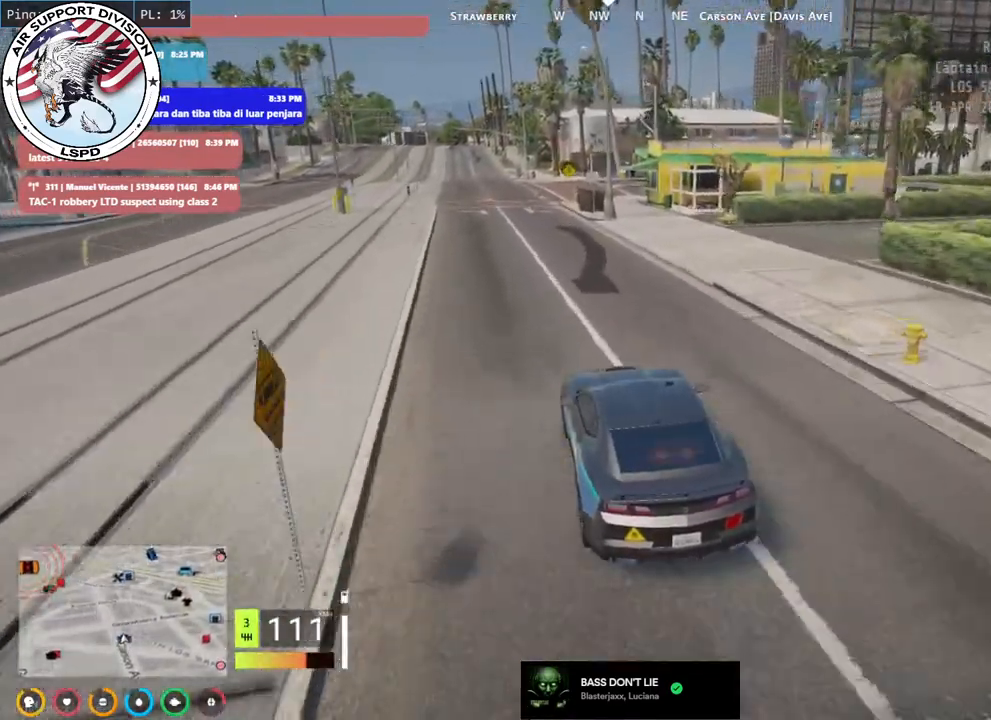
{"keys": ["w"], "mouse": [], "events": [[100, "a", "down"], [117, "mouse_mb4", "up"], [250, "a", "up"]]}
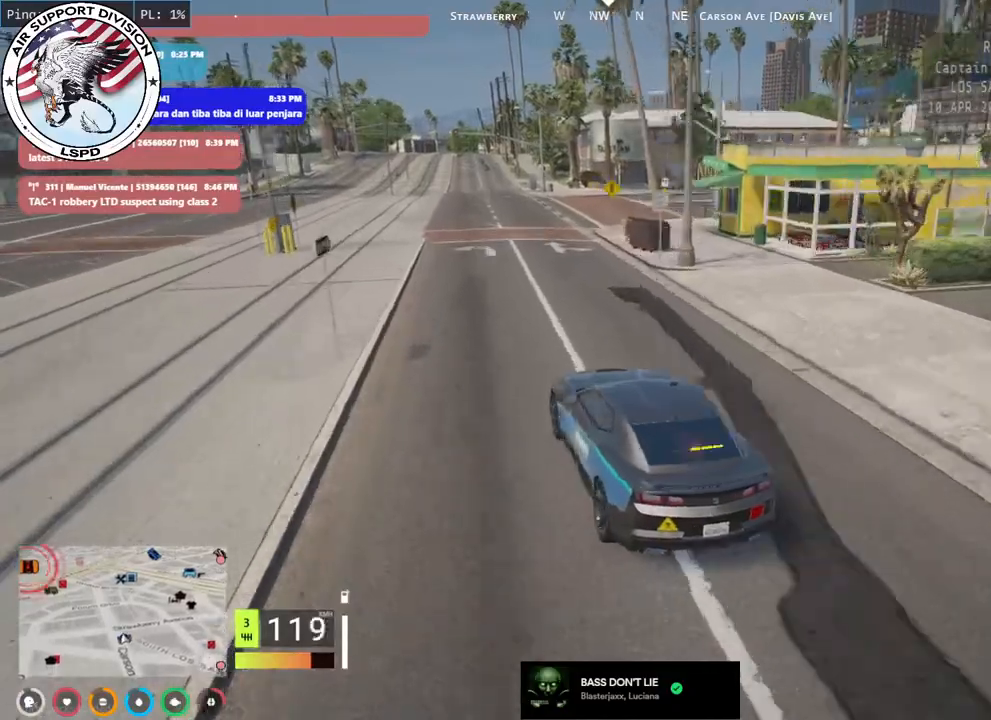
{"keys": ["d", "w"], "mouse": [], "events": [[450, "d", "down"]]}
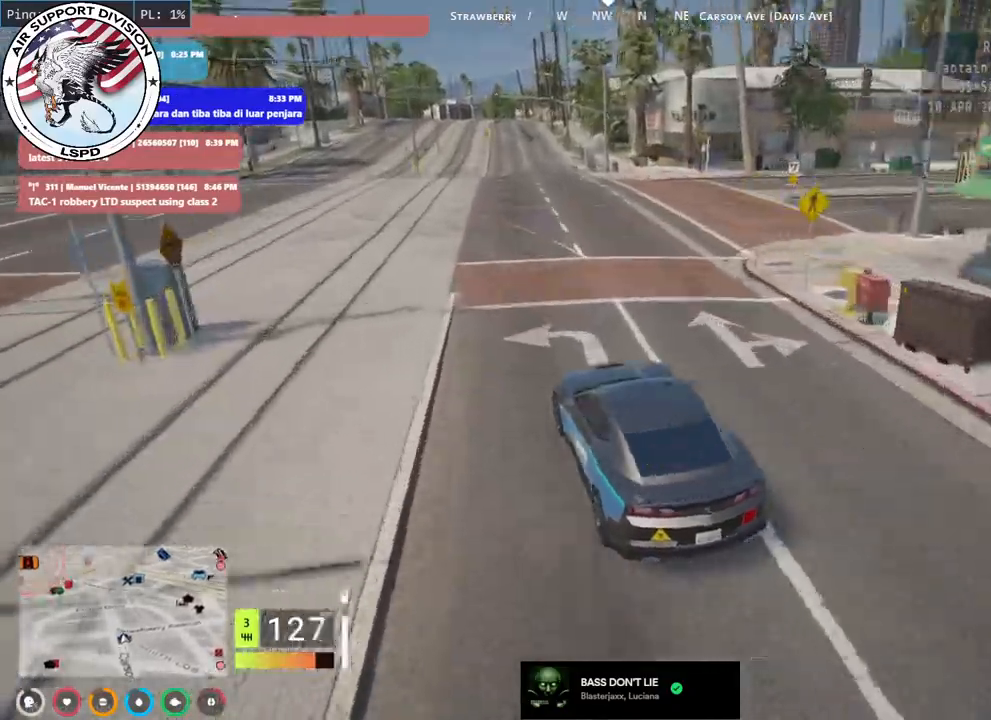
{"keys": ["w"], "mouse": [], "events": [[84, "d", "up"]]}
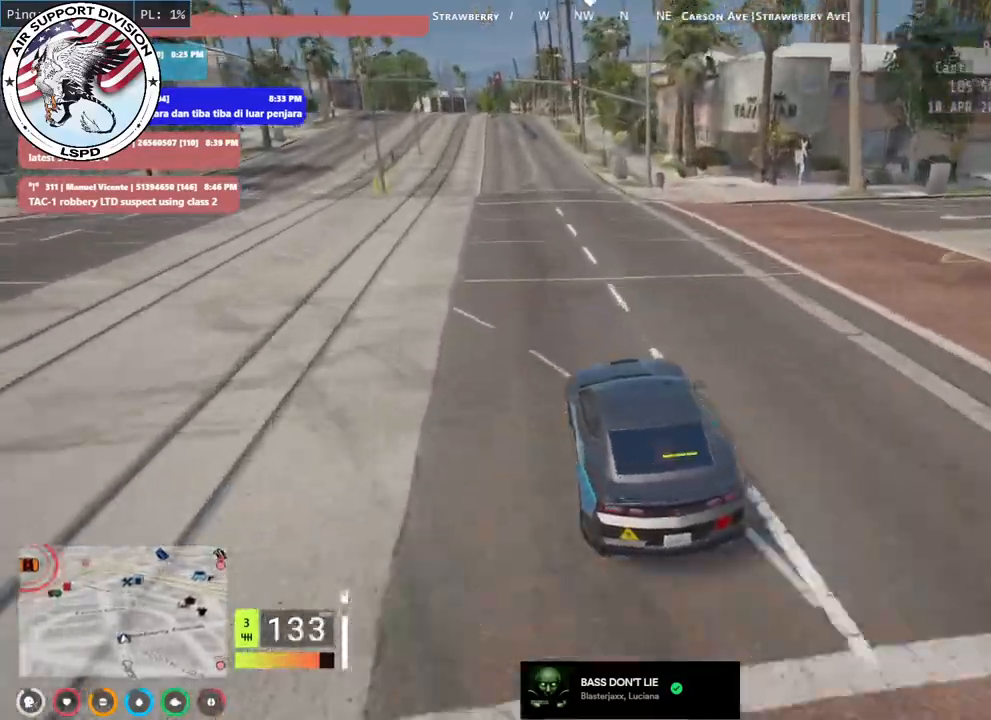
{"keys": ["a", "w"], "mouse": [], "events": [[484, "a", "down"]]}
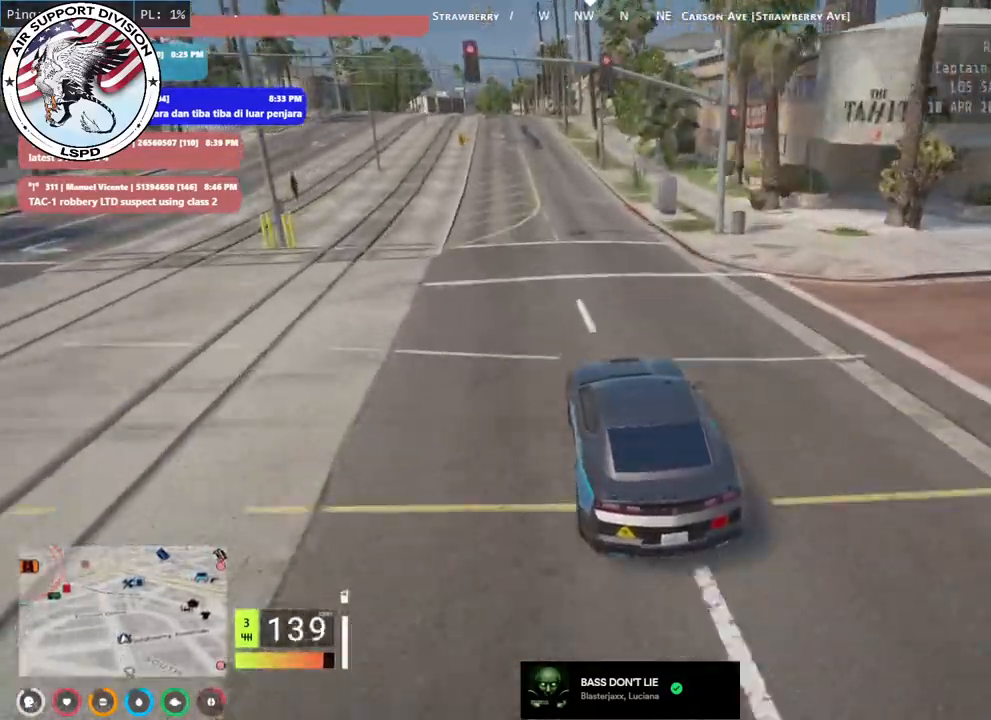
{"keys": ["d", "w"], "mouse": [], "events": [[34, "a", "up"], [467, "d", "down"]]}
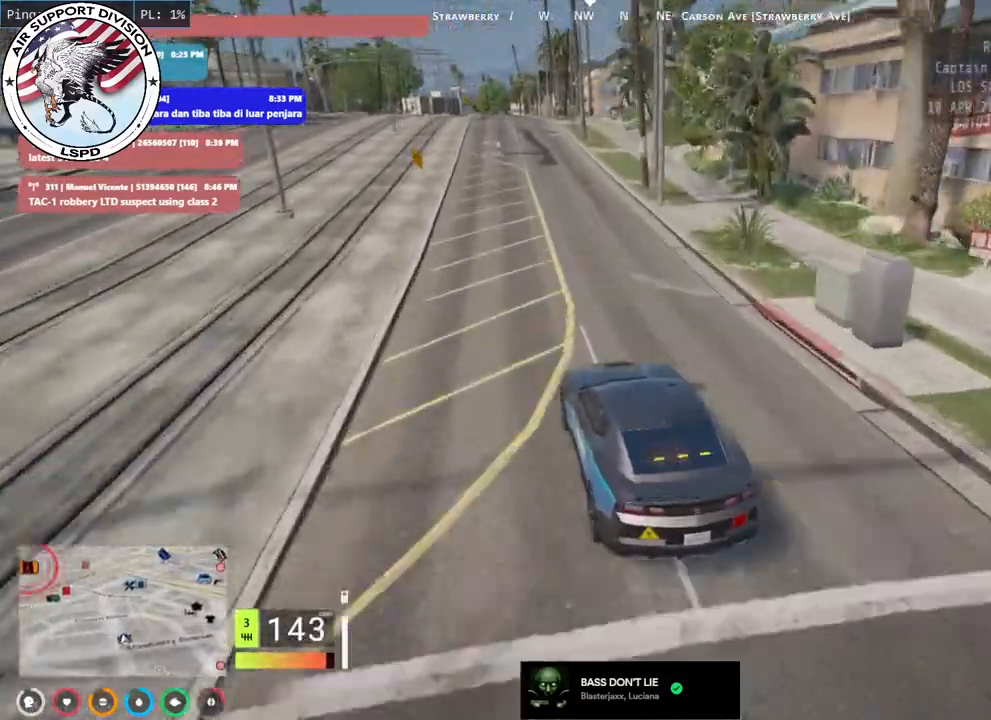
{"keys": ["w"], "mouse": ["mb4"], "events": [[17, "mouse_mb4", "down"], [67, "d", "up"]]}
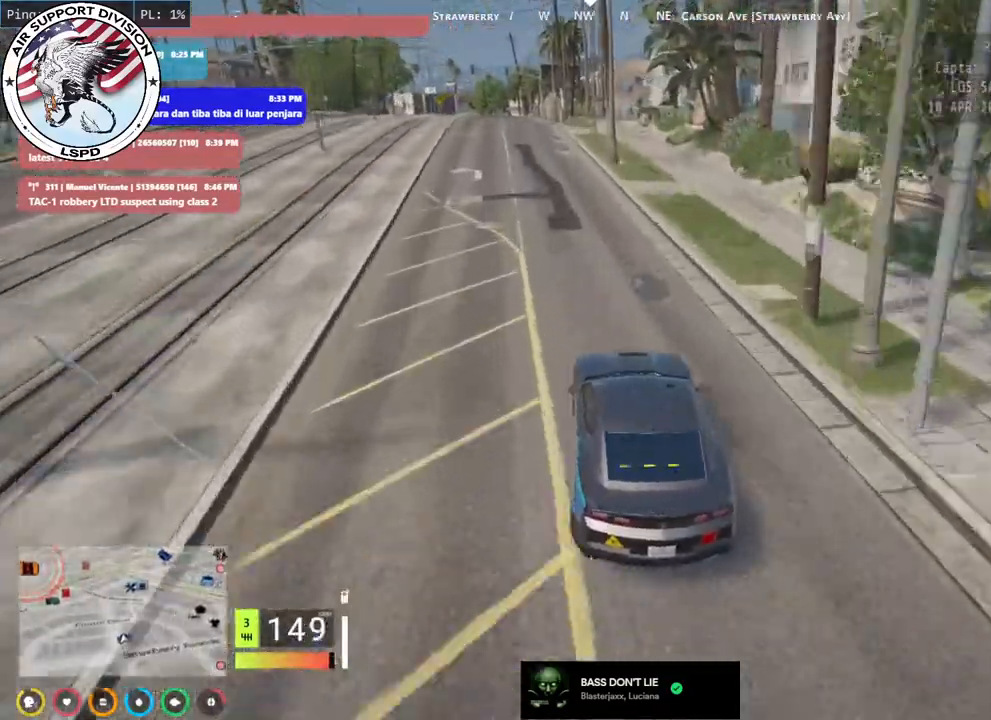
{"keys": ["w"], "mouse": ["mb4"], "events": [[17, "a", "down"], [117, "a", "up"], [350, "a", "down"], [484, "a", "up"]]}
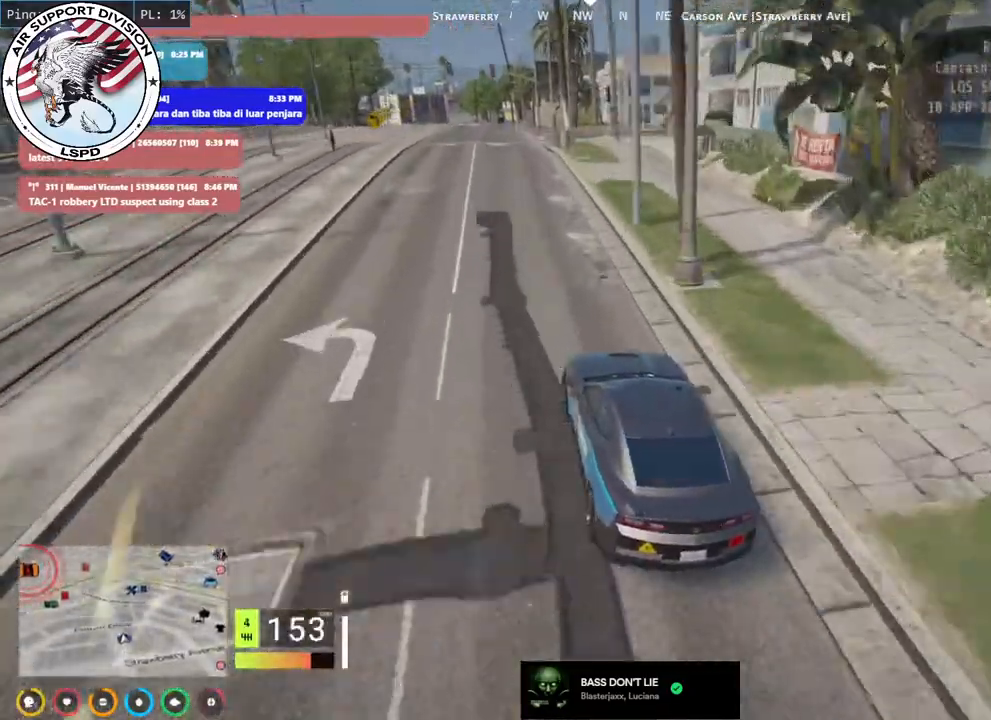
{"keys": ["w"], "mouse": ["mb4"], "events": [[300, "d", "down"], [400, "d", "up"]]}
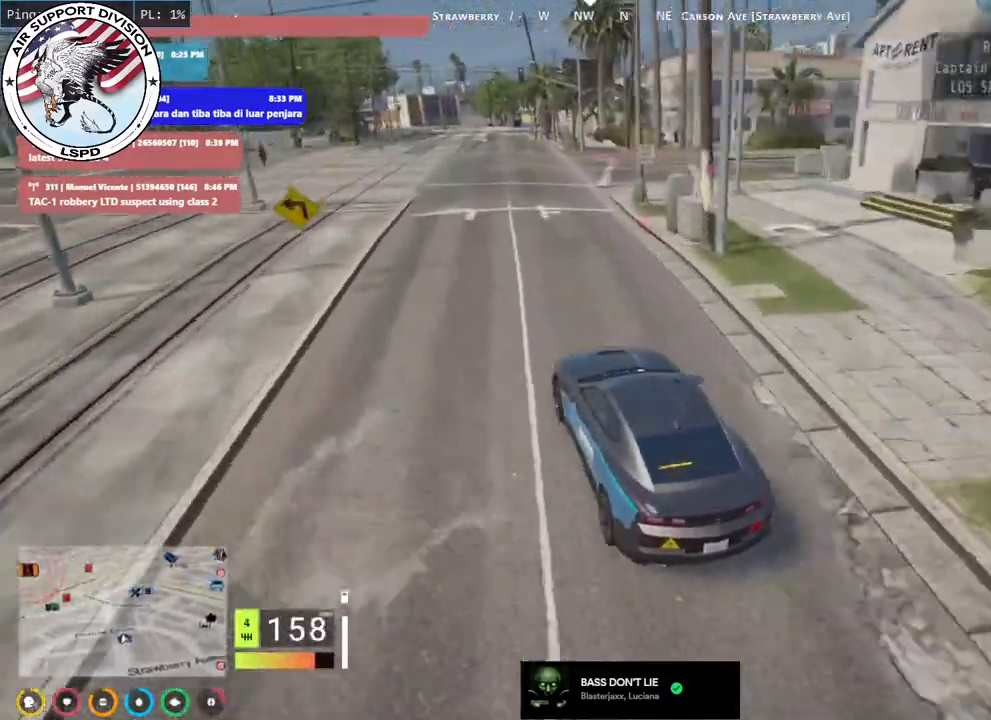
{"keys": ["w"], "mouse": ["mb4"], "events": []}
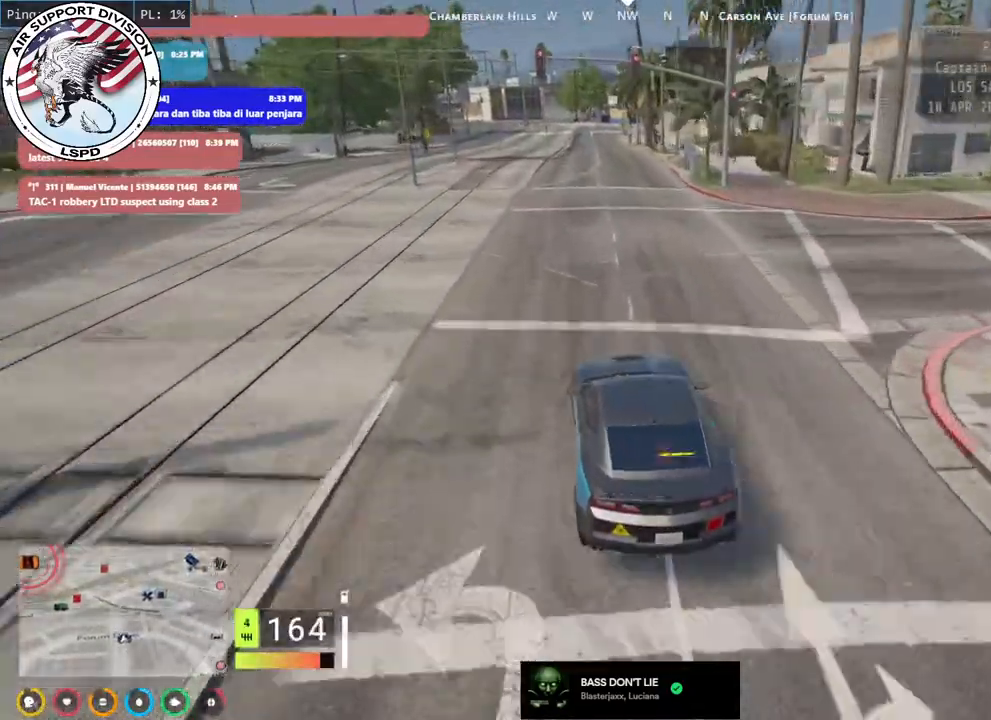
{"keys": ["w"], "mouse": ["mb4"], "events": [[167, "d", "down"], [250, "d", "up"]]}
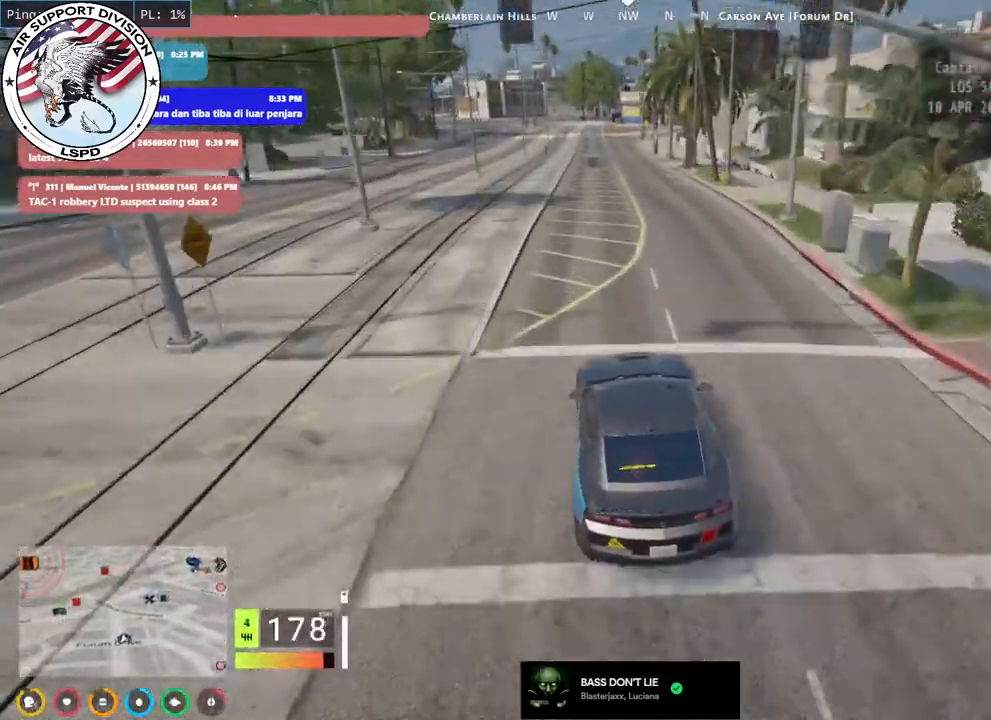
{"keys": ["w"], "mouse": ["mb4"], "events": []}
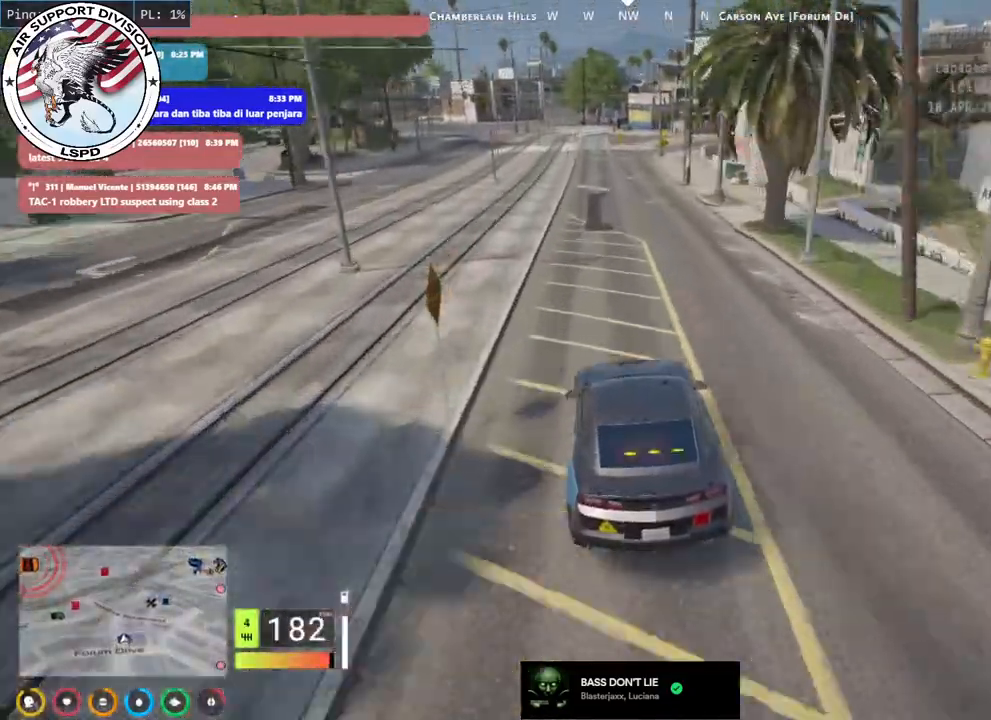
{"keys": ["s"], "mouse": ["mb4"], "events": [[17, "w", "up"], [150, "s", "down"]]}